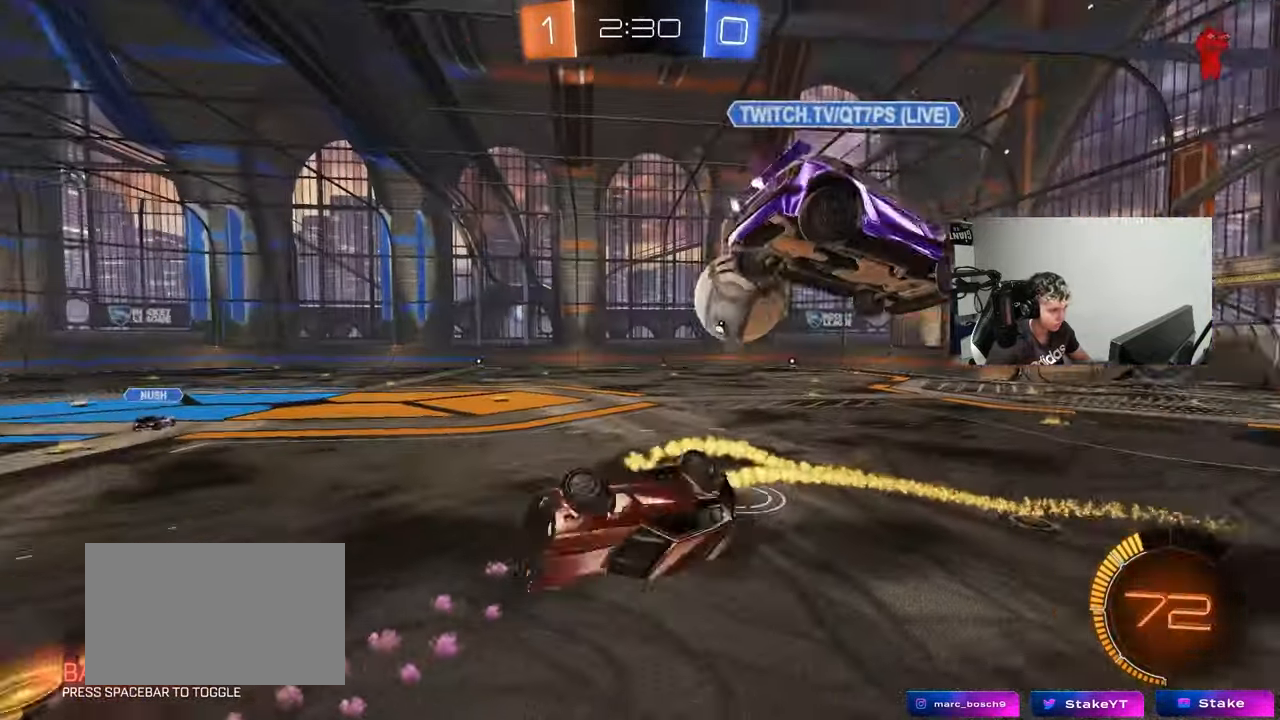
Gameplay with keyboard and mouse; each line is a JSON object with the keys and mouse buttons held at the frame after it. "events" lists presses ("down") and releases ("up") of "1", "2", "3", "4", "5", "a", "alt", "c", "caps_lock", "ctrl", "d", "e", "f", "g", "q", "r", "s", "shift", "space", "t", "tab", "v", "w", "x", "z", "mouse_left", "mouse_wheel" and "mouse_right" between this image and that frame as [ms after this image, input, new state], when the widget could be followed in between. "mouse_left", "mouse_wheel", "mouse_right" = the "left", "wheel", "right" buttons of the "mouse" list. No other keys are recorded. "wheel" means that the mouse wheel is clicked or scrolled. Mouse movement is not recorded.
{"keys": ["d"], "mouse": [], "events": [[50, "s", "down"], [233, "mouse_left", "up"], [383, "d", "down"], [383, "shift", "up"], [417, "a", "up"], [467, "s", "up"]]}
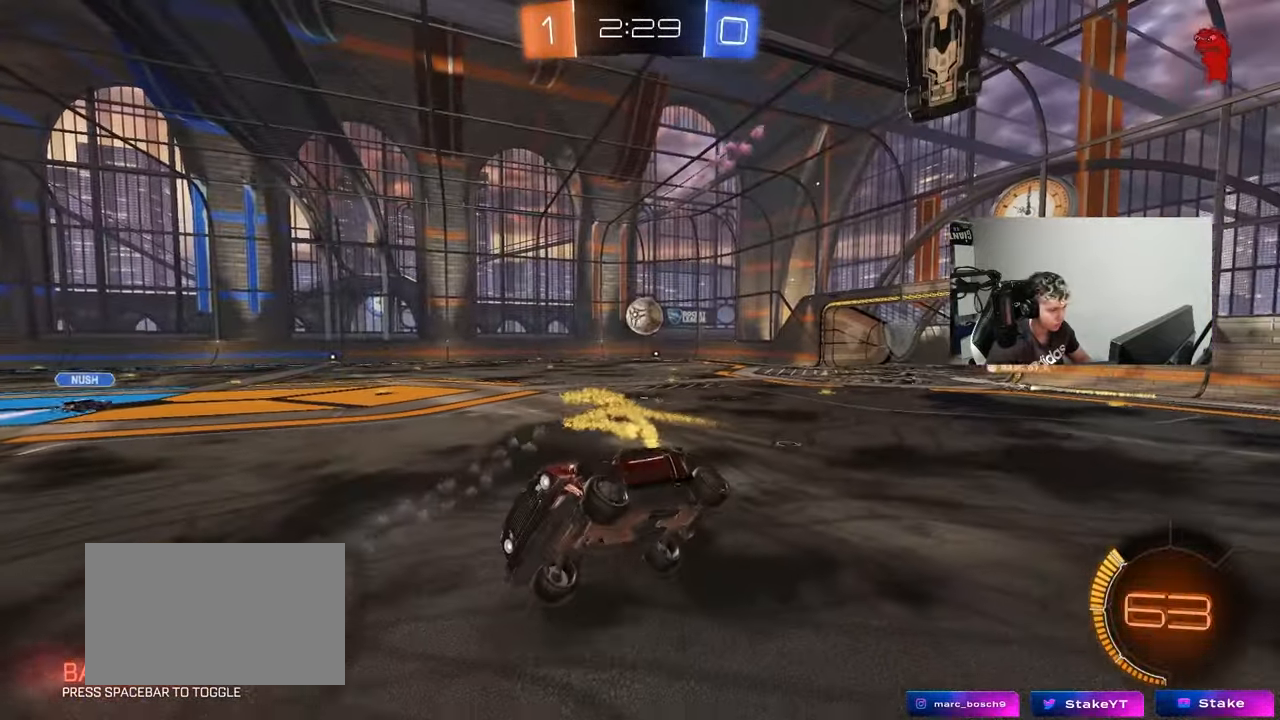
{"keys": ["d", "w"], "mouse": [], "events": [[17, "d", "up"], [250, "d", "down"], [300, "w", "down"]]}
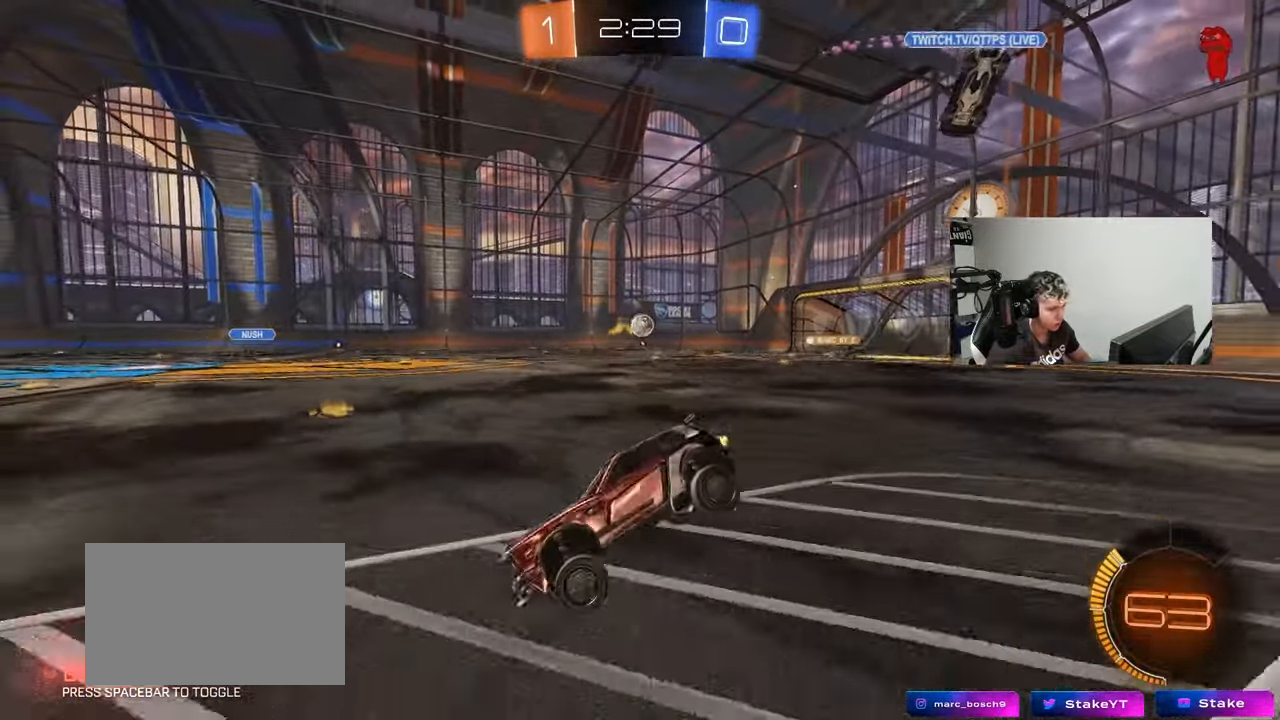
{"keys": ["d", "w"], "mouse": [], "events": []}
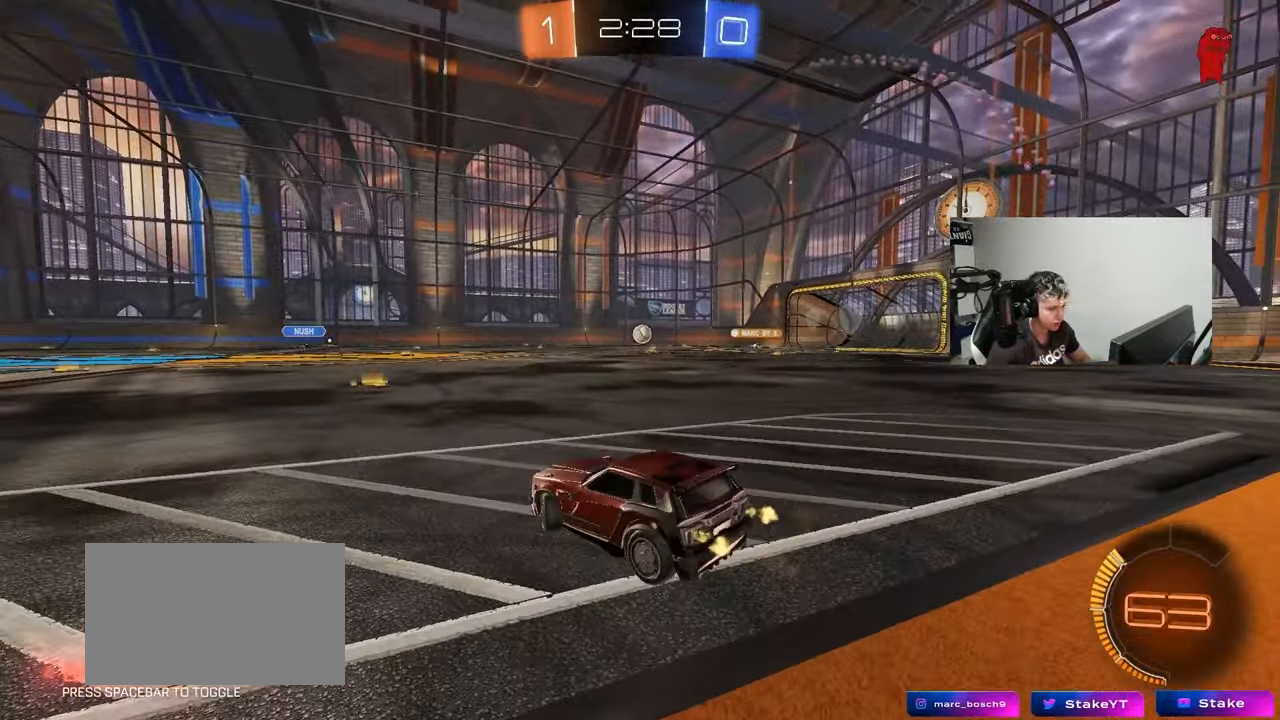
{"keys": ["w"], "mouse": [], "events": [[50, "d", "up"], [283, "d", "down"], [433, "d", "up"]]}
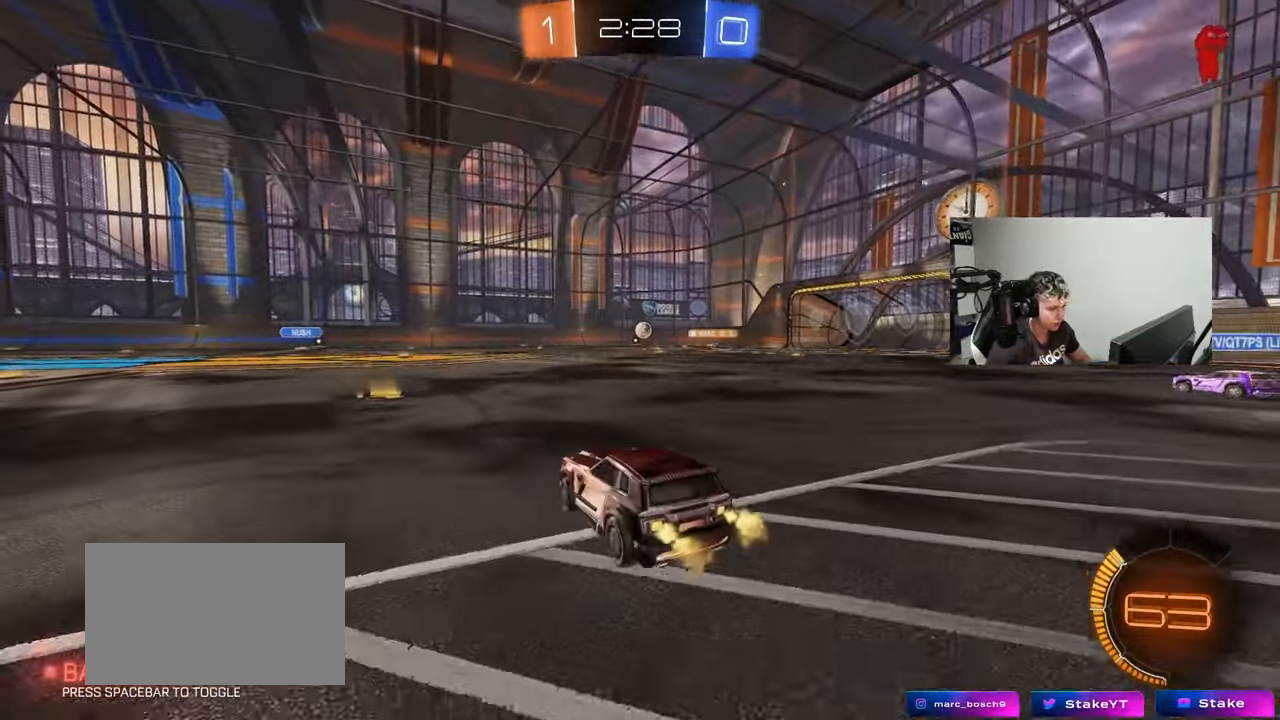
{"keys": ["w"], "mouse": [], "events": [[350, "a", "down"], [483, "a", "up"]]}
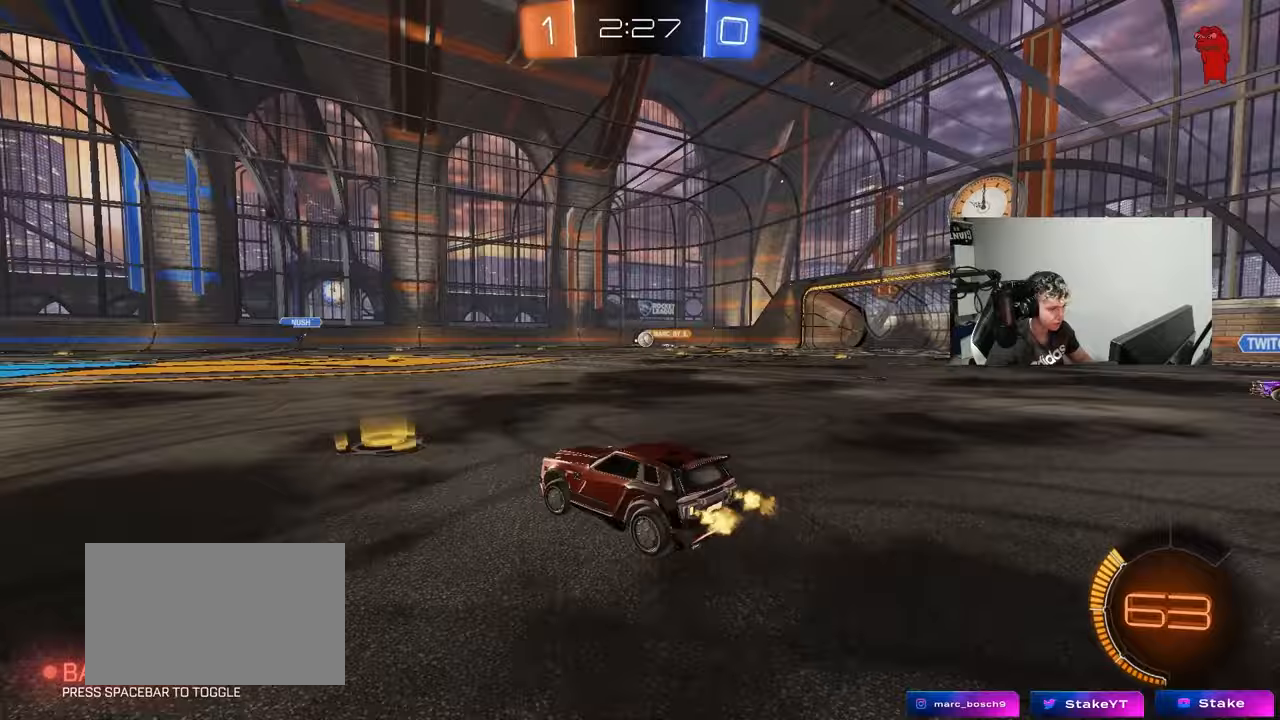
{"keys": ["a", "w"], "mouse": ["left"], "events": [[450, "a", "down"], [500, "mouse_left", "down"]]}
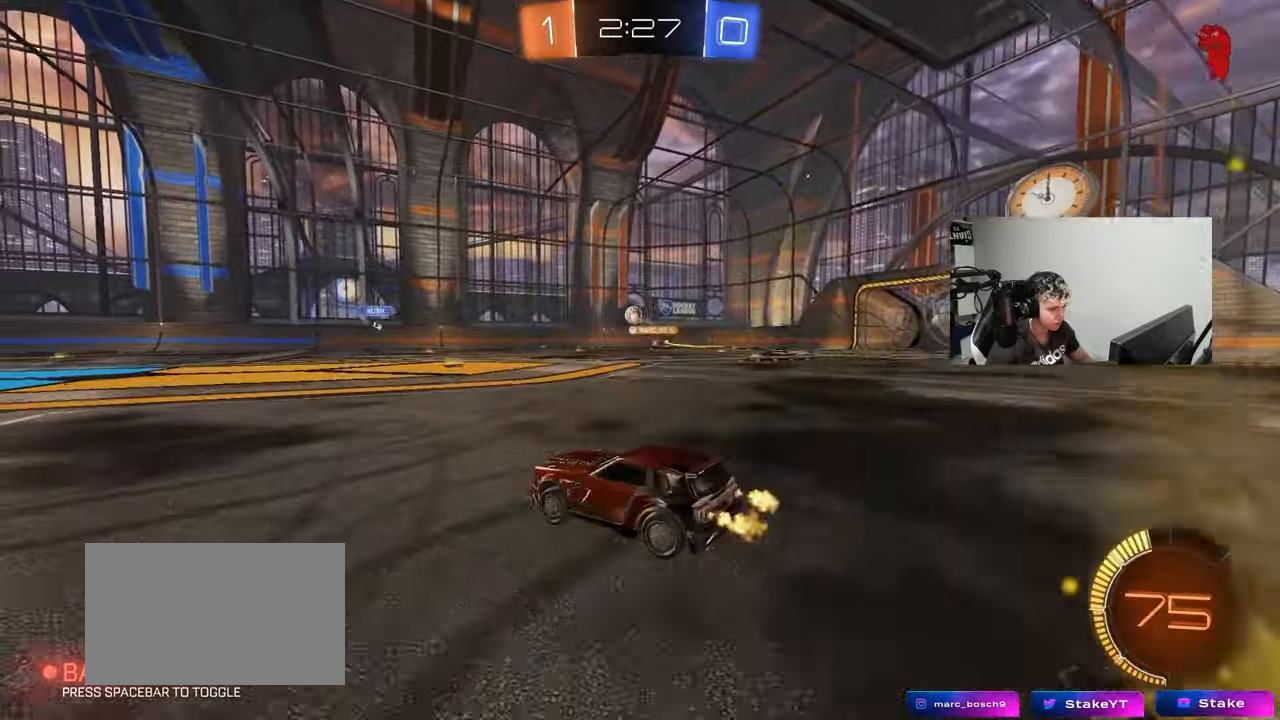
{"keys": ["d", "w"], "mouse": ["left"], "events": [[50, "d", "down"], [100, "a", "up"], [183, "d", "up"], [467, "d", "down"]]}
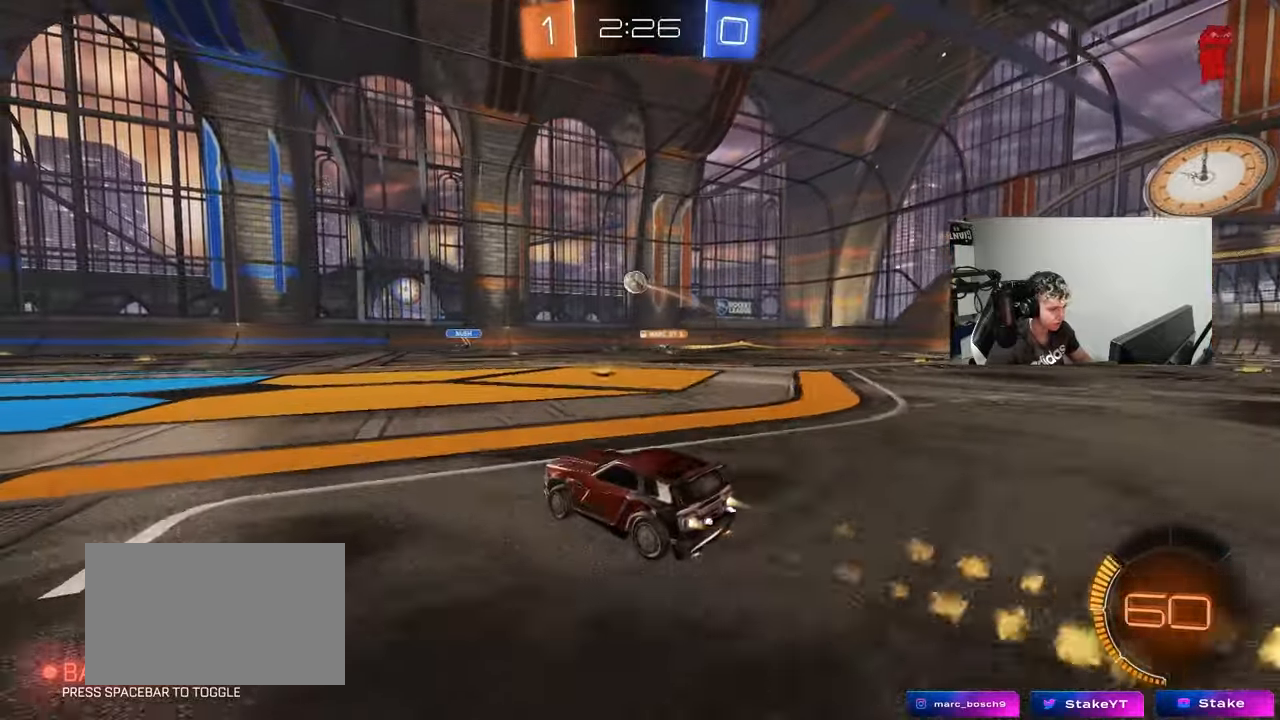
{"keys": ["a", "w"], "mouse": [], "events": [[67, "d", "up"], [67, "w", "up"], [200, "a", "down"], [200, "mouse_left", "up"], [200, "s", "down"], [250, "s", "up"], [300, "shift", "down"], [400, "shift", "up"], [400, "w", "down"]]}
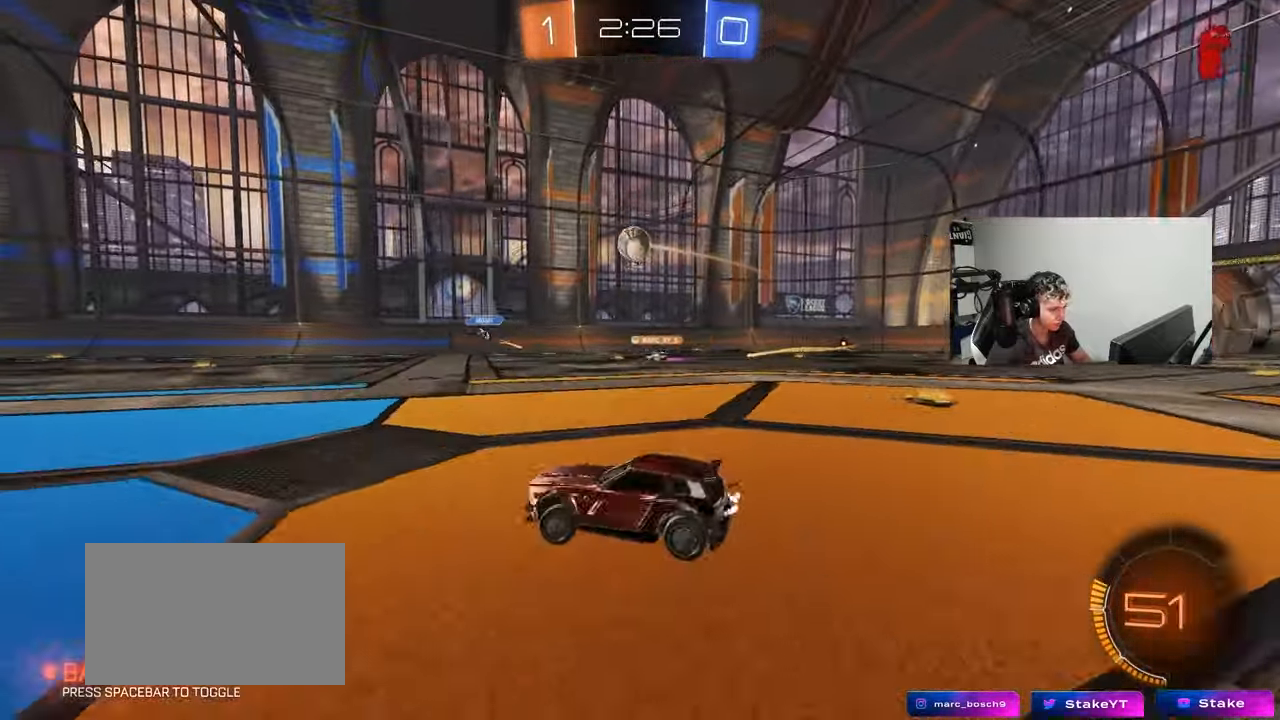
{"keys": ["d", "w"], "mouse": [], "events": [[33, "shift", "down"], [83, "shift", "up"], [417, "a", "up"], [450, "d", "down"]]}
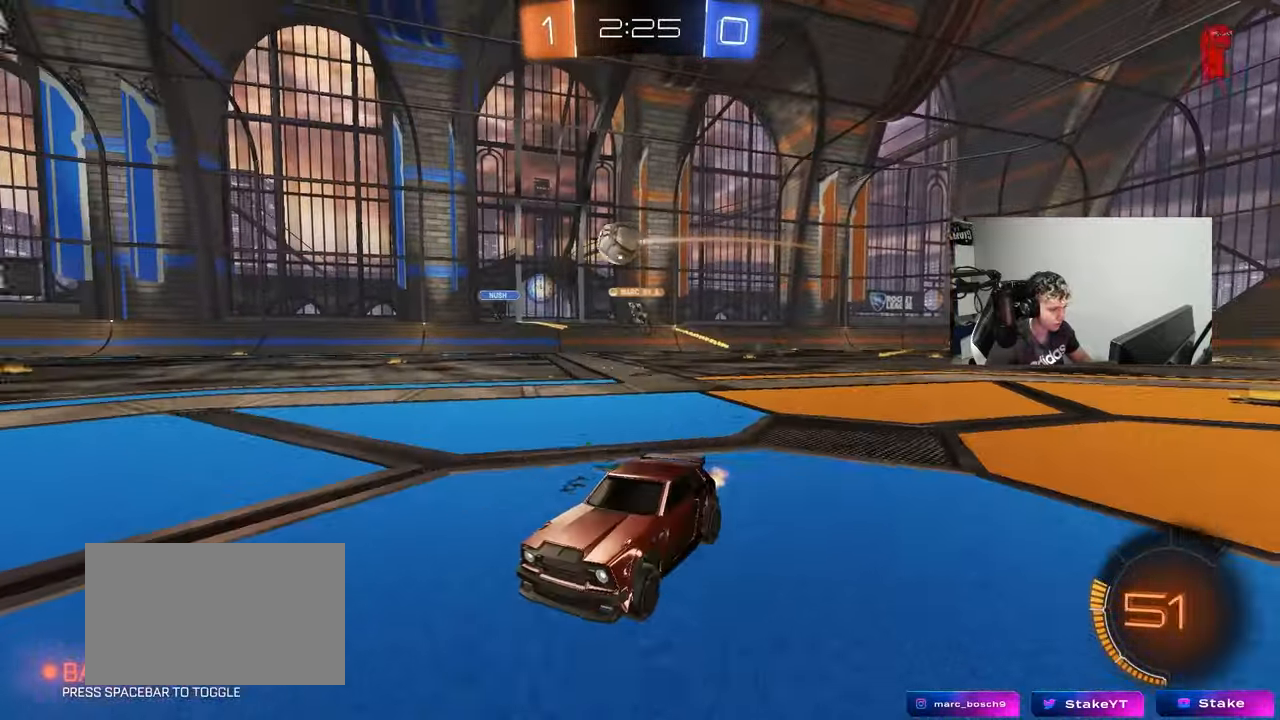
{"keys": ["d", "w"], "mouse": [], "events": [[150, "d", "up"], [383, "d", "down"]]}
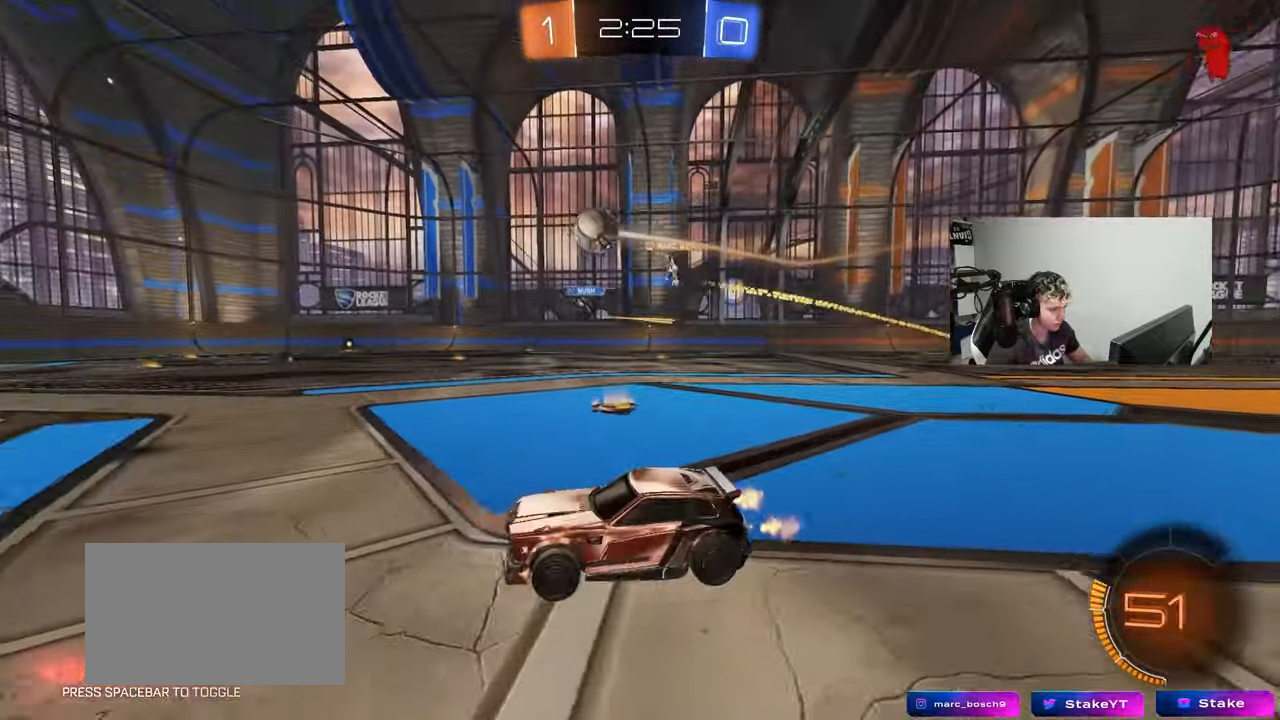
{"keys": ["a", "shift", "w"], "mouse": [], "events": [[17, "d", "up"], [67, "a", "down"], [117, "shift", "down"], [200, "shift", "up"], [450, "shift", "down"]]}
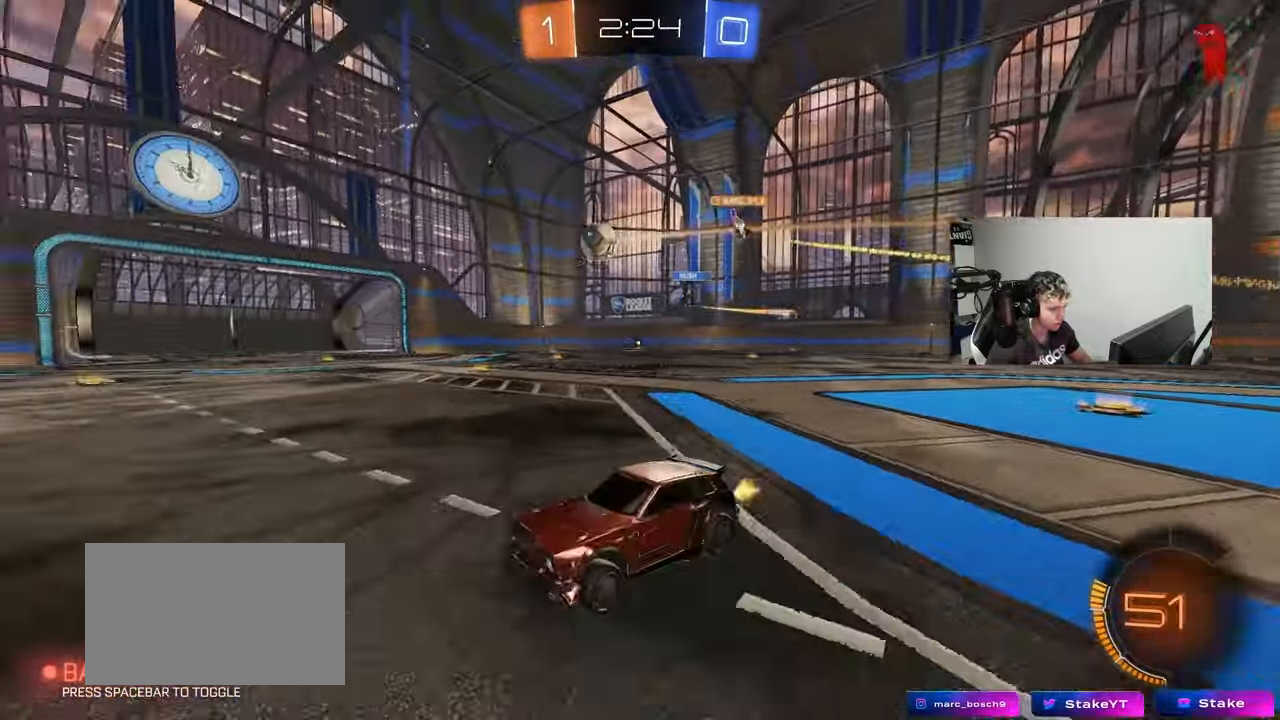
{"keys": ["a", "shift", "w"], "mouse": ["left"], "events": [[33, "shift", "up"], [183, "mouse_left", "down"], [417, "mouse_right", "down"], [450, "shift", "down"], [500, "mouse_right", "up"]]}
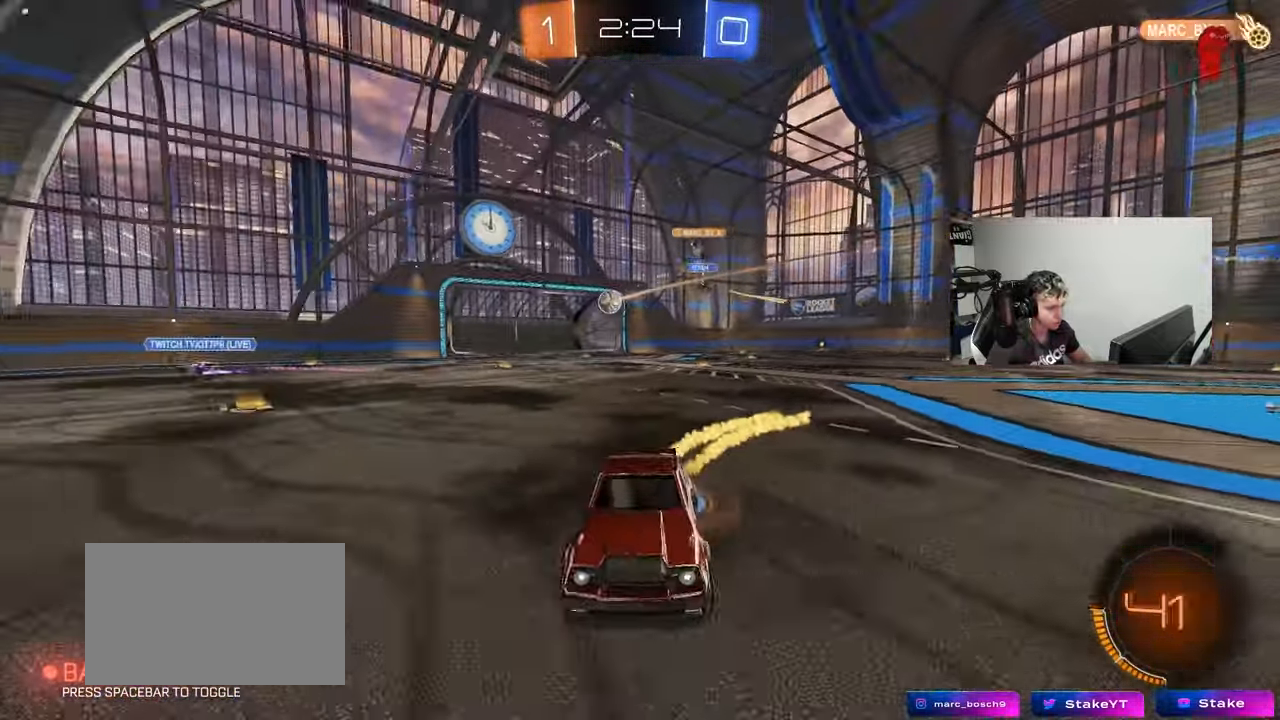
{"keys": ["a", "shift"], "mouse": ["left"], "events": [[50, "mouse_right", "down"], [100, "w", "up"], [150, "s", "down"], [283, "mouse_right", "up"], [467, "s", "up"]]}
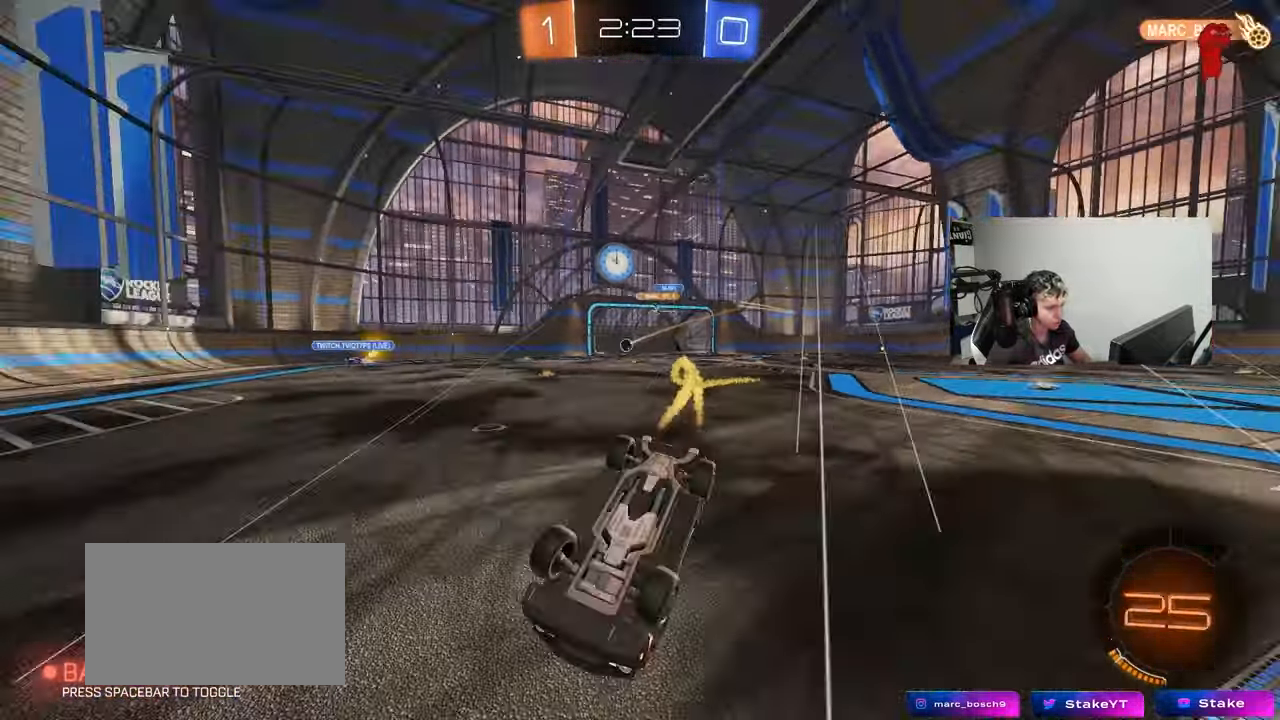
{"keys": ["s"], "mouse": [], "events": [[117, "mouse_left", "up"], [117, "s", "down"], [167, "space", "down"], [350, "space", "up"], [433, "shift", "up"], [483, "a", "up"]]}
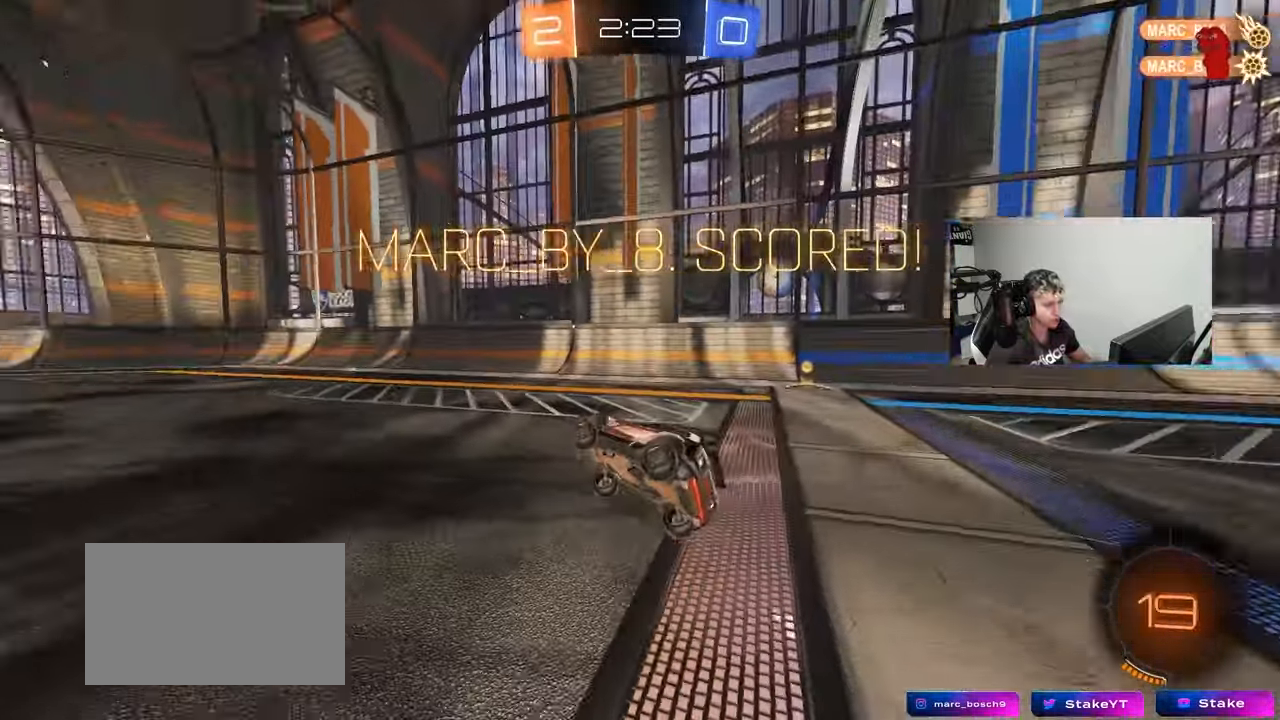
{"keys": ["shift"], "mouse": [], "events": [[33, "s", "up"], [133, "tab", "down"], [167, "space", "down"], [267, "tab", "up"], [317, "mouse_left", "down"], [317, "space", "up"], [500, "mouse_left", "up"], [500, "shift", "down"]]}
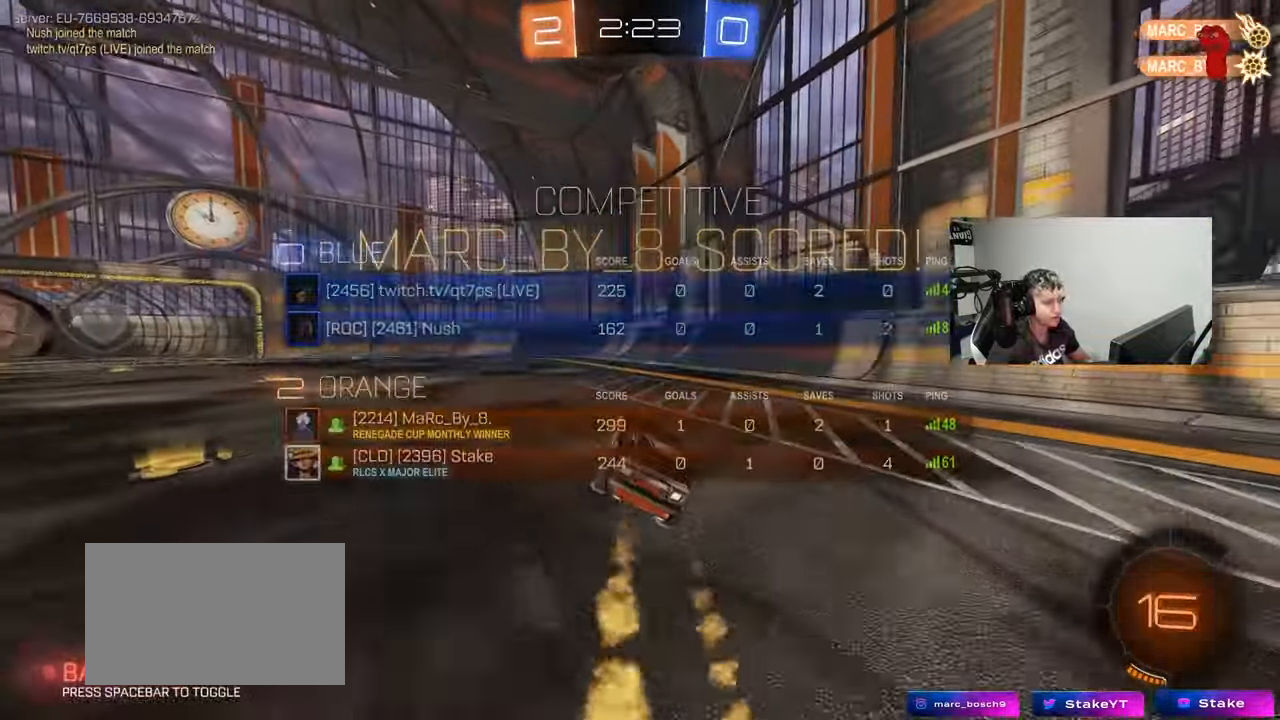
{"keys": ["a"], "mouse": ["right"], "events": [[50, "a", "down"], [100, "shift", "up"], [150, "w", "down"], [417, "mouse_right", "down"], [417, "w", "up"]]}
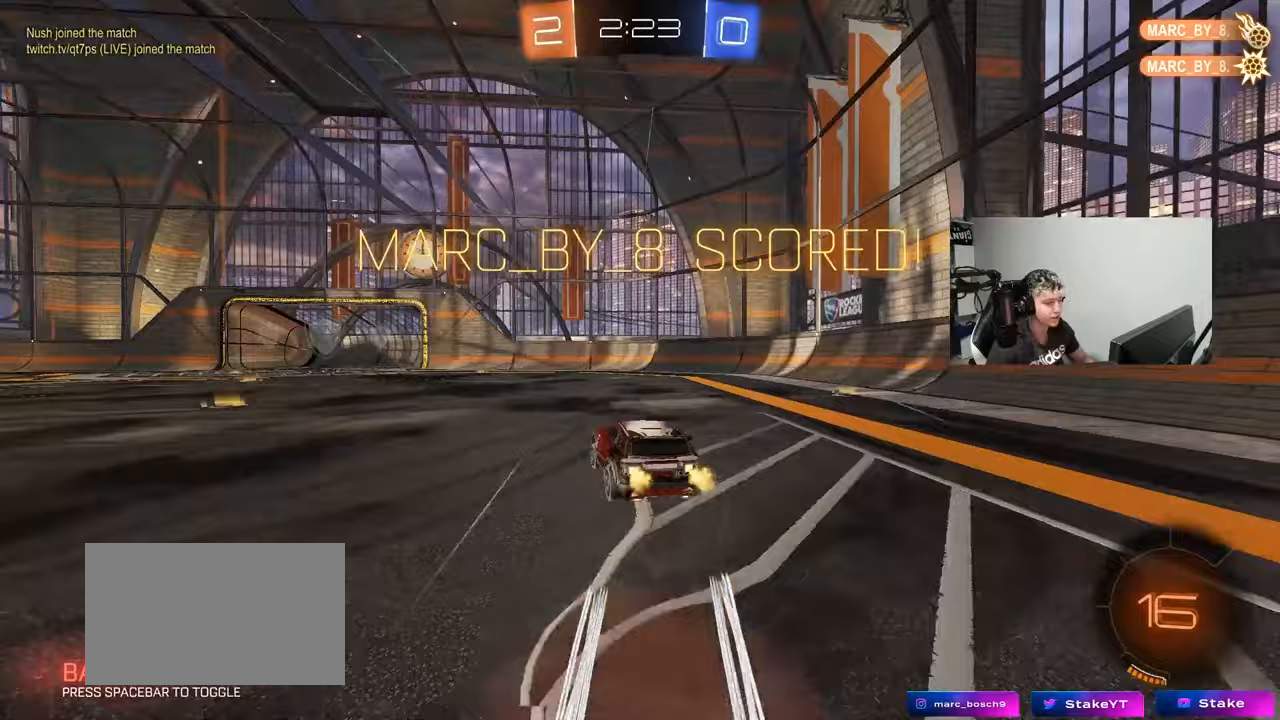
{"keys": ["d", "s", "shift"], "mouse": [], "events": [[17, "a", "up"], [17, "mouse_right", "up"], [117, "shift", "down"], [167, "d", "down"], [167, "w", "down"], [200, "mouse_right", "down"], [250, "mouse_left", "down"], [250, "s", "down"], [250, "w", "up"], [350, "mouse_left", "up"], [400, "mouse_right", "up"]]}
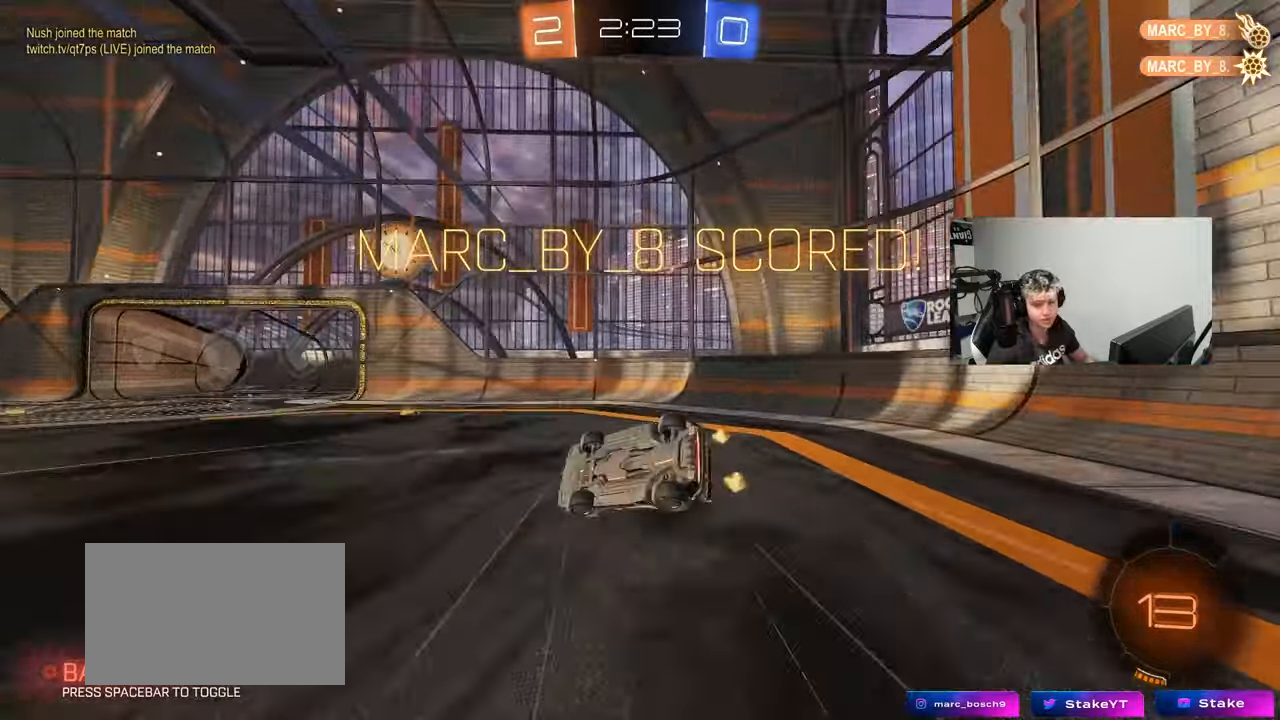
{"keys": [], "mouse": [], "events": [[83, "s", "up"], [133, "mouse_left", "down"], [217, "mouse_left", "up"], [217, "s", "down"], [417, "d", "up"], [417, "s", "up"], [417, "shift", "up"]]}
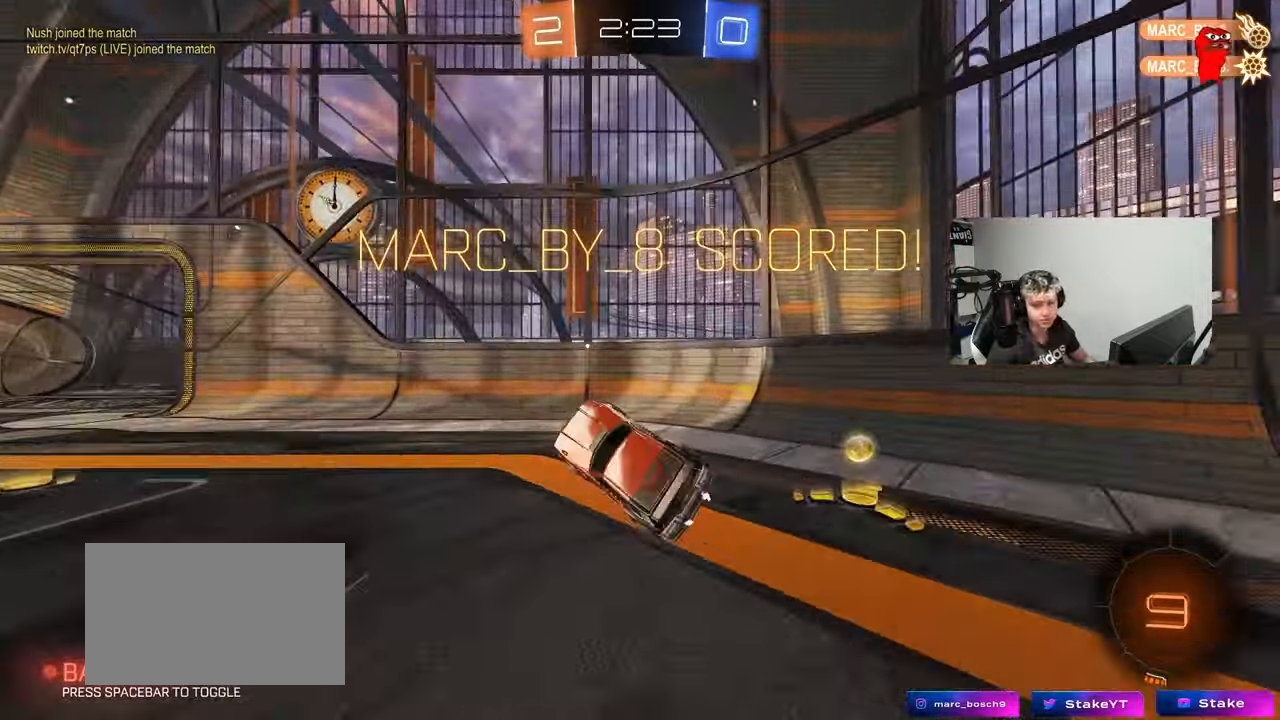
{"keys": [], "mouse": [], "events": []}
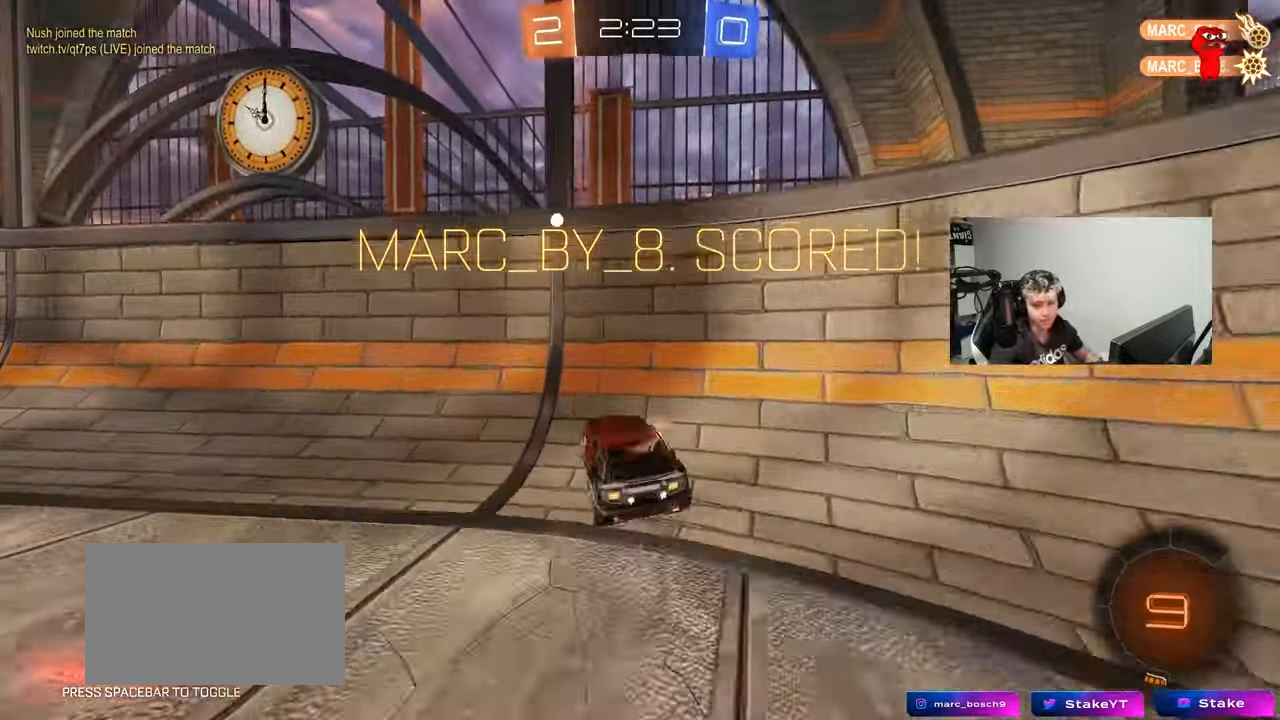
{"keys": [], "mouse": [], "events": []}
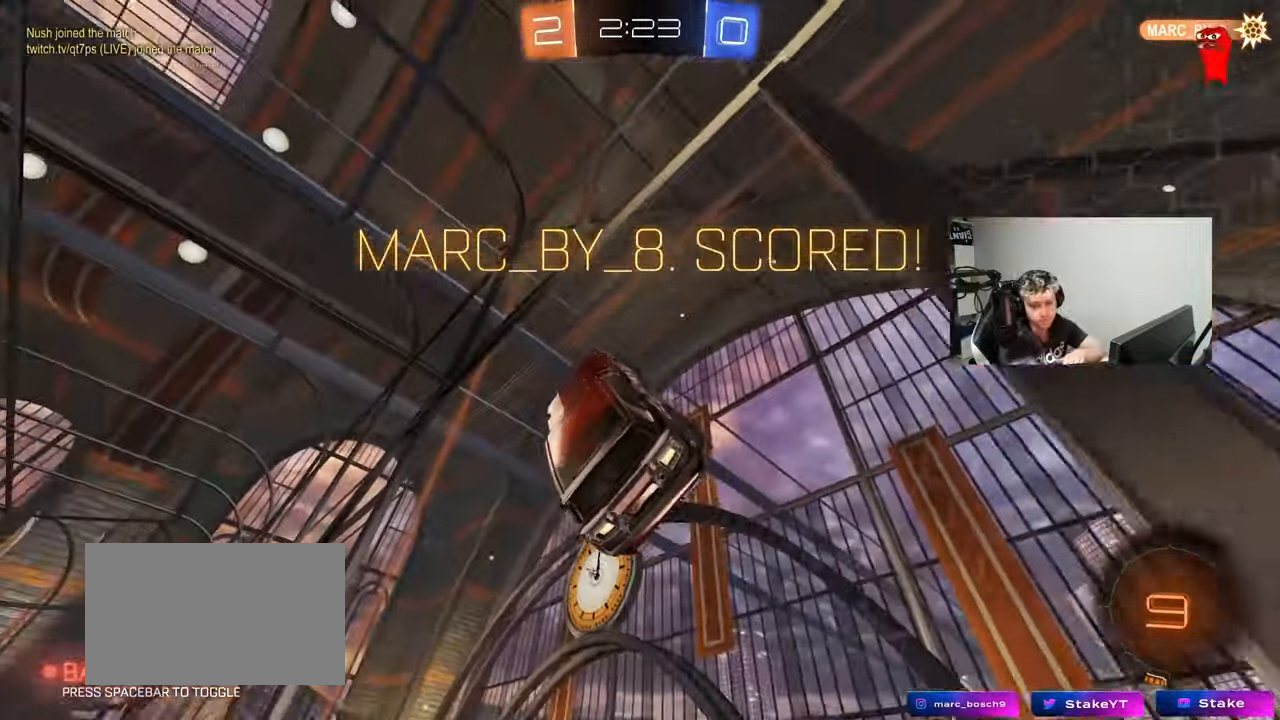
{"keys": [], "mouse": [], "events": []}
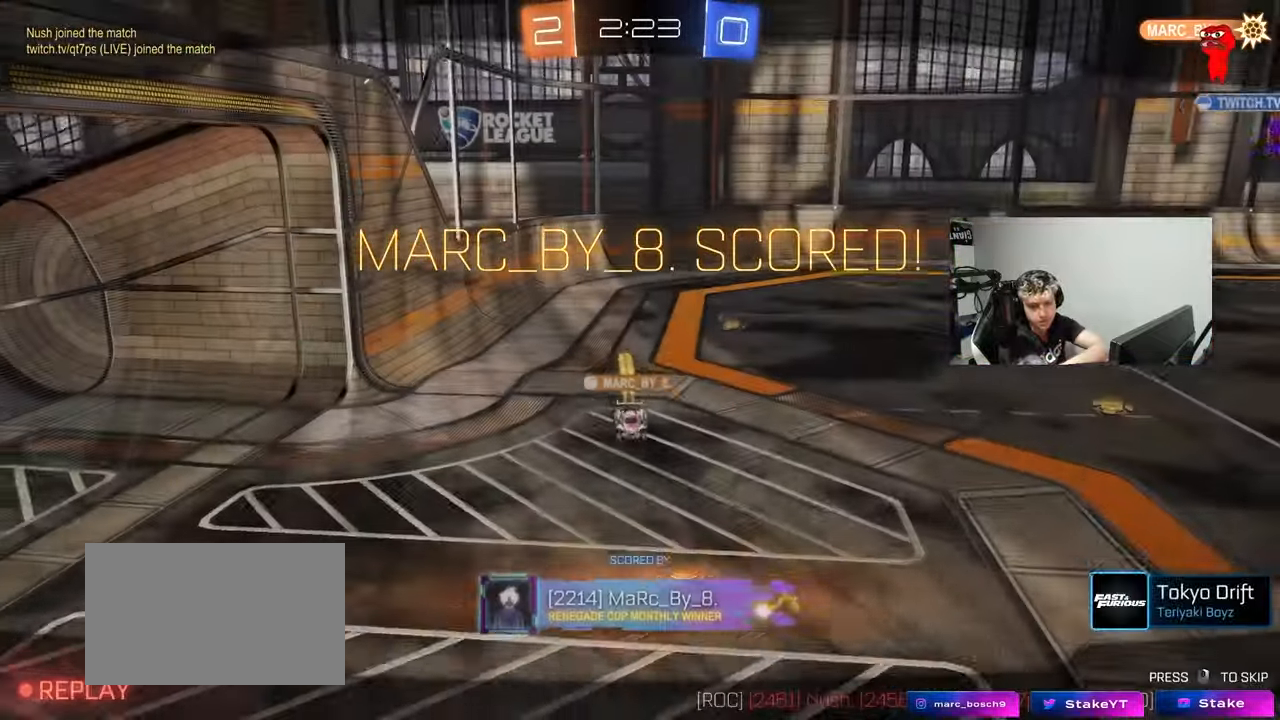
{"keys": [], "mouse": [], "events": []}
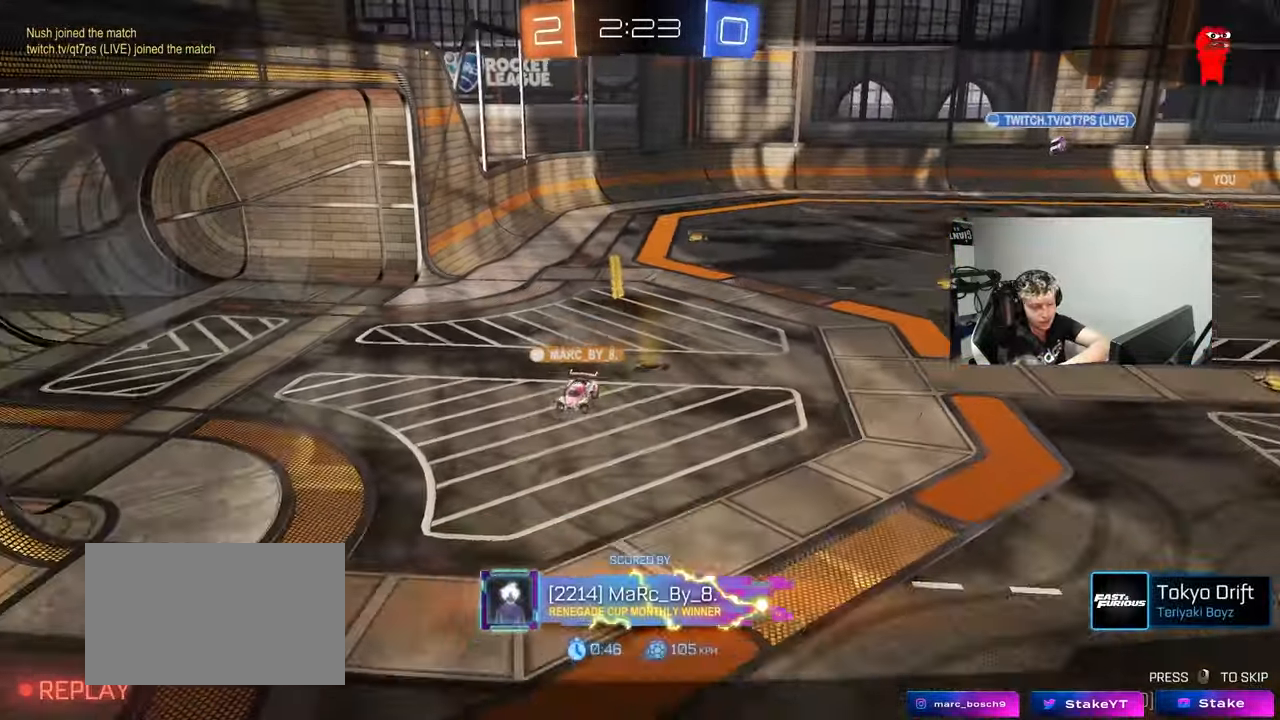
{"keys": [], "mouse": [], "events": []}
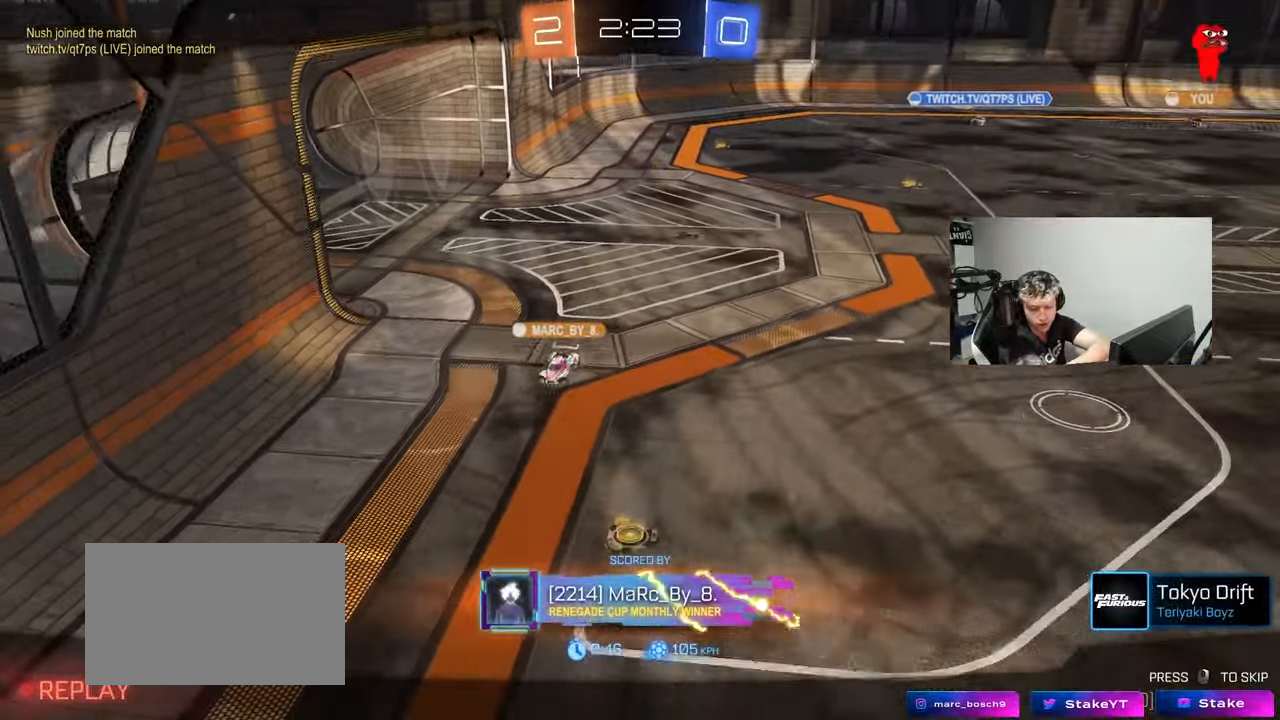
{"keys": [], "mouse": [], "events": []}
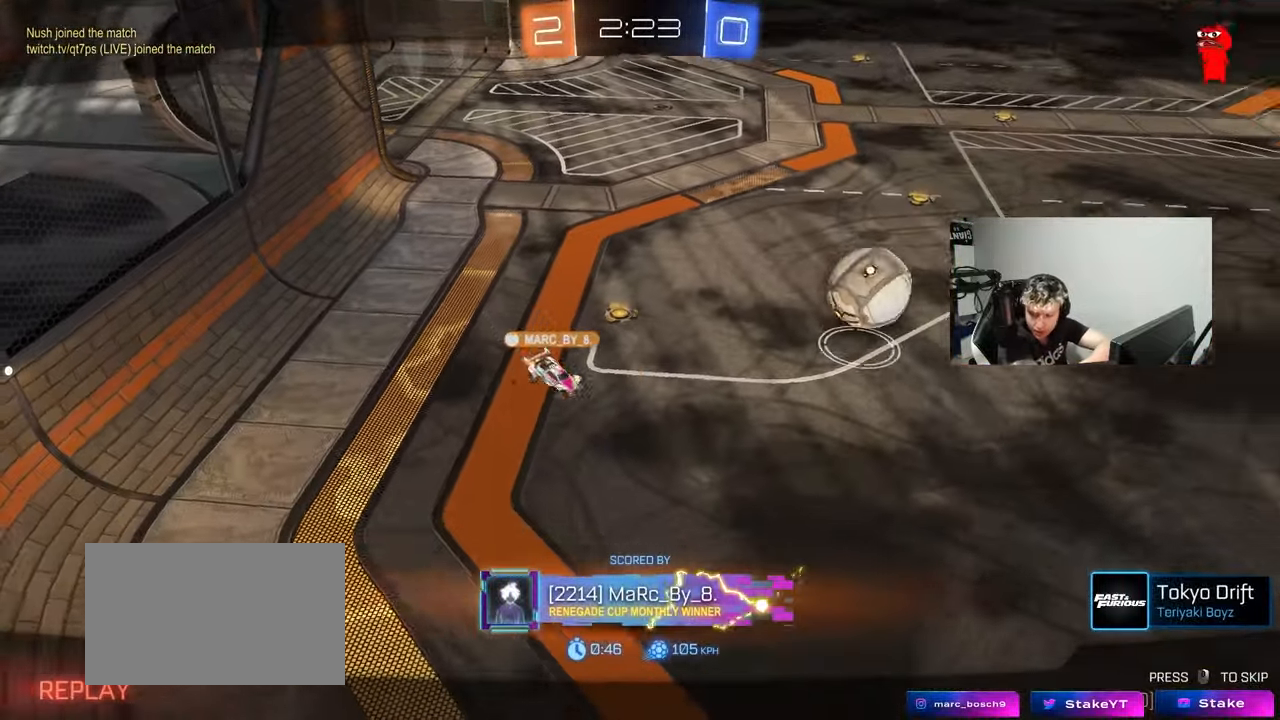
{"keys": [], "mouse": [], "events": []}
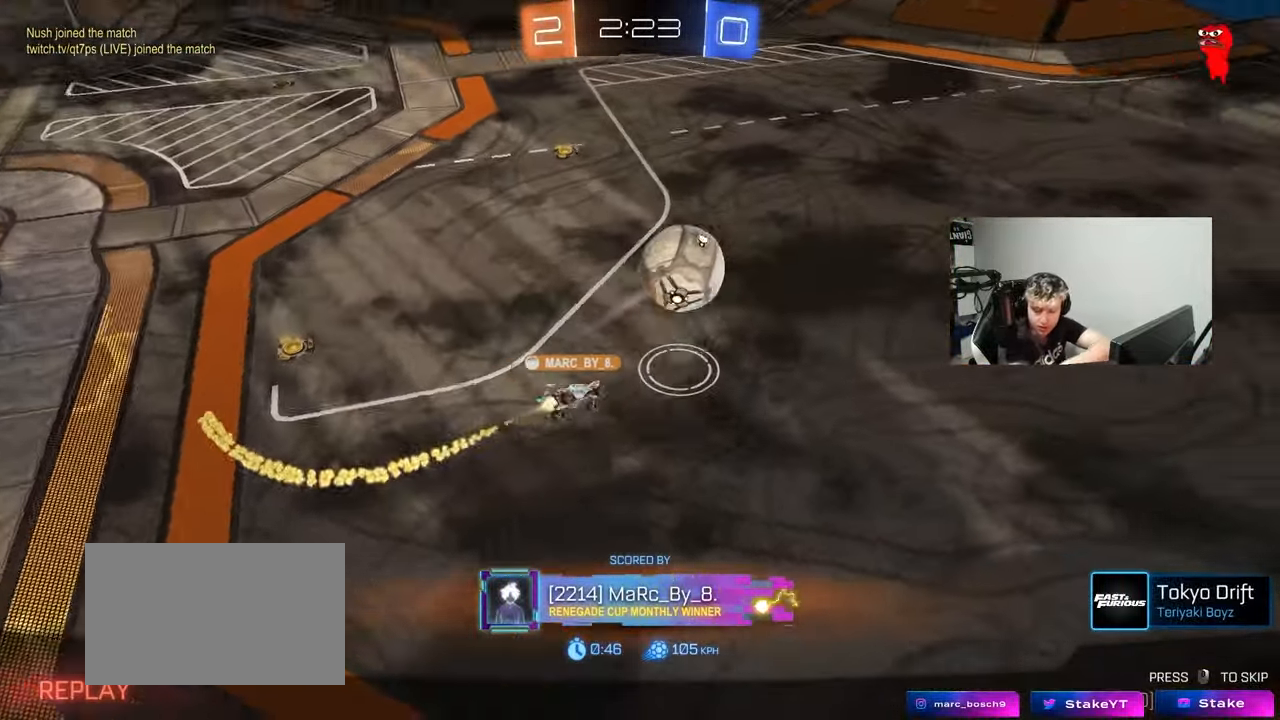
{"keys": [], "mouse": [], "events": []}
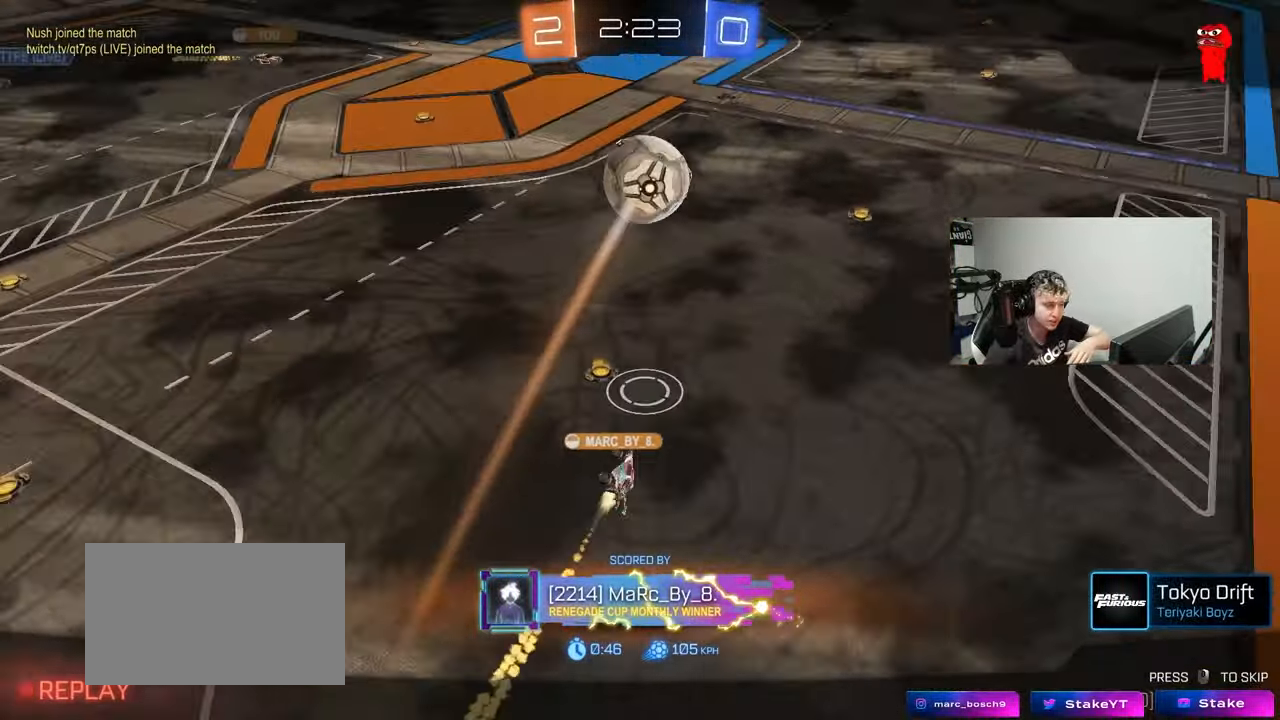
{"keys": [], "mouse": [], "events": [[83, "mouse_right", "down"], [167, "mouse_right", "up"], [217, "mouse_right", "down"], [317, "mouse_right", "up"], [417, "mouse_right", "down"], [500, "mouse_right", "up"]]}
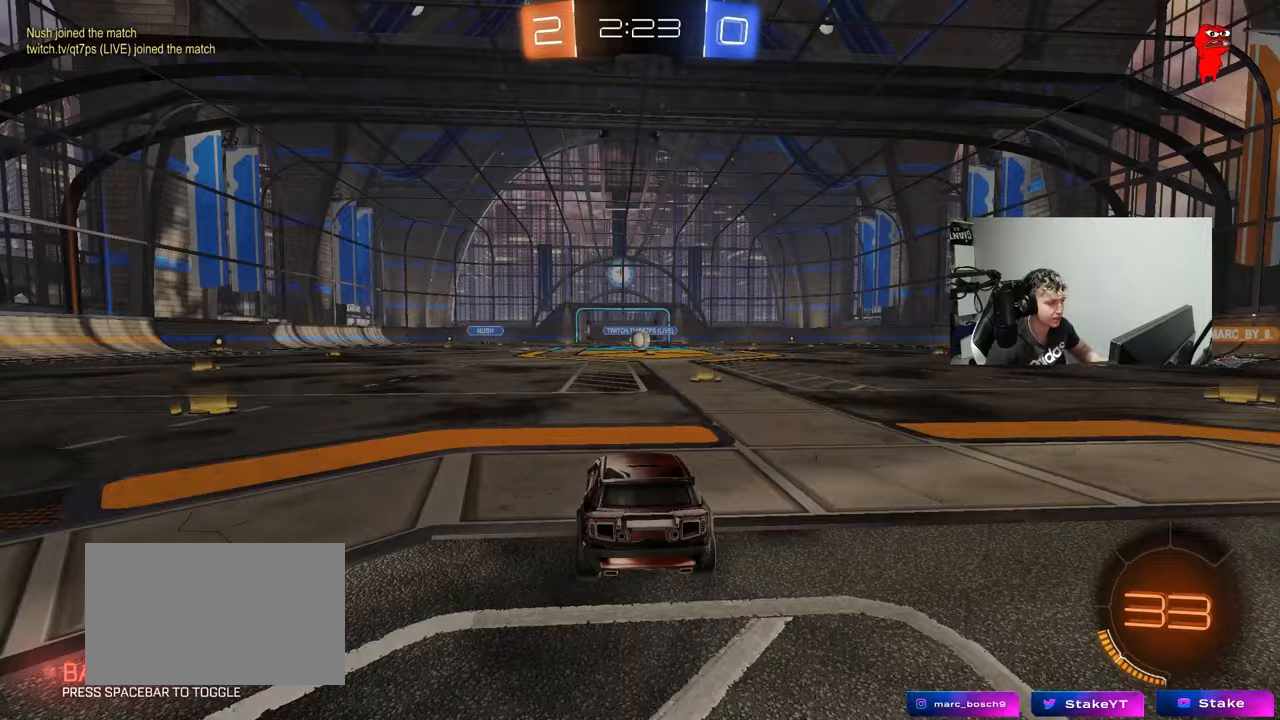
{"keys": ["tab"], "mouse": [], "events": [[333, "mouse_wheel", "down"], [433, "tab", "down"], [467, "mouse_wheel", "up"]]}
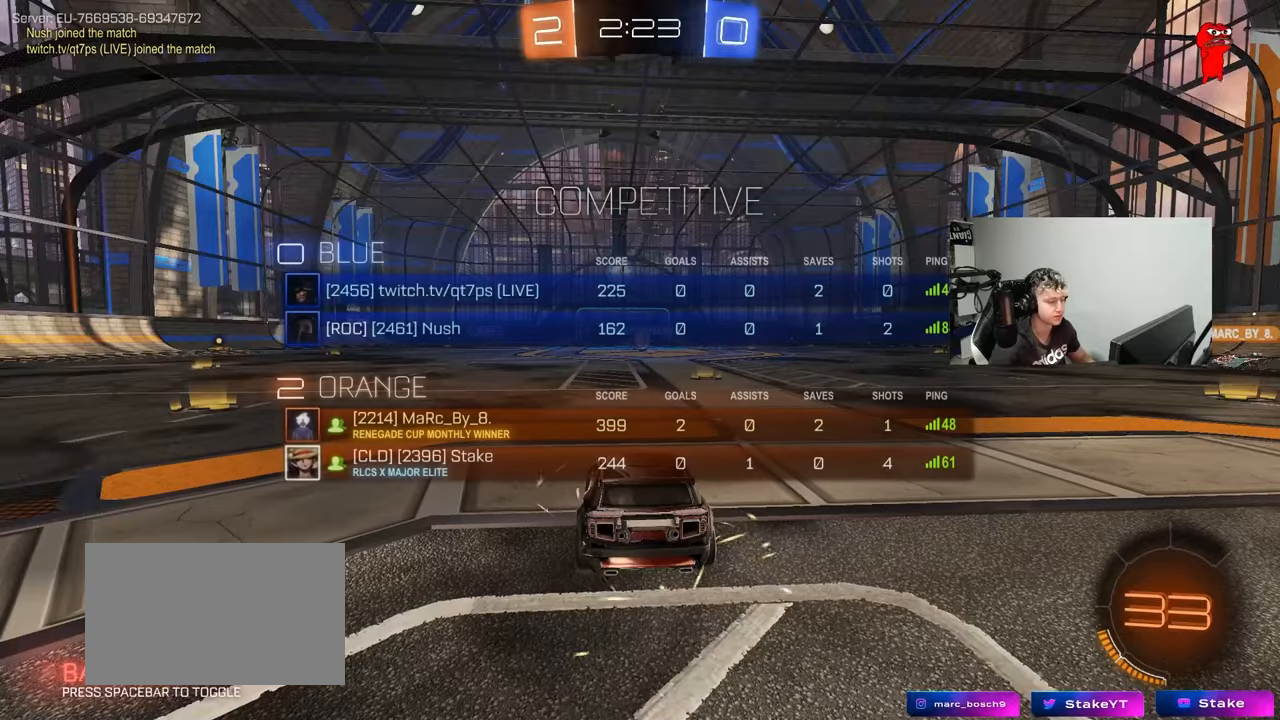
{"keys": [], "mouse": ["wheel"], "events": [[117, "tab", "up"], [350, "z", "down"], [400, "mouse_wheel", "down"], [400, "x", "down"], [433, "z", "up"], [483, "x", "up"]]}